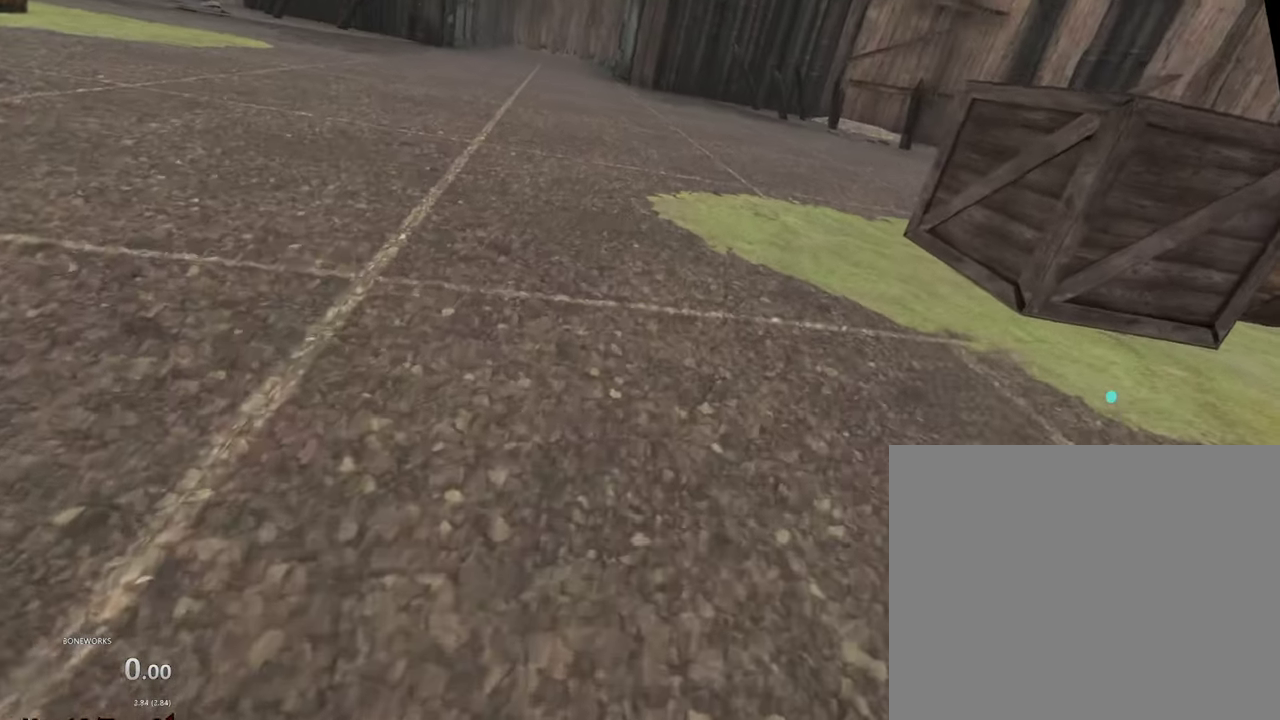
Gameplay with a controller; each line is a JSON object with the inputs held at the frame after it. "events" lists button and stick changes between this image and that frame as [ms after this image, input, new state], when the widget could be followed in between. This overlay highlights the sticks when they move; stick clicks (L3 R3) are not distinguishable. Not read: L2 L3 R2 R3.
{"buttons": [], "left_stick": "up", "right_stick": "center", "events": []}
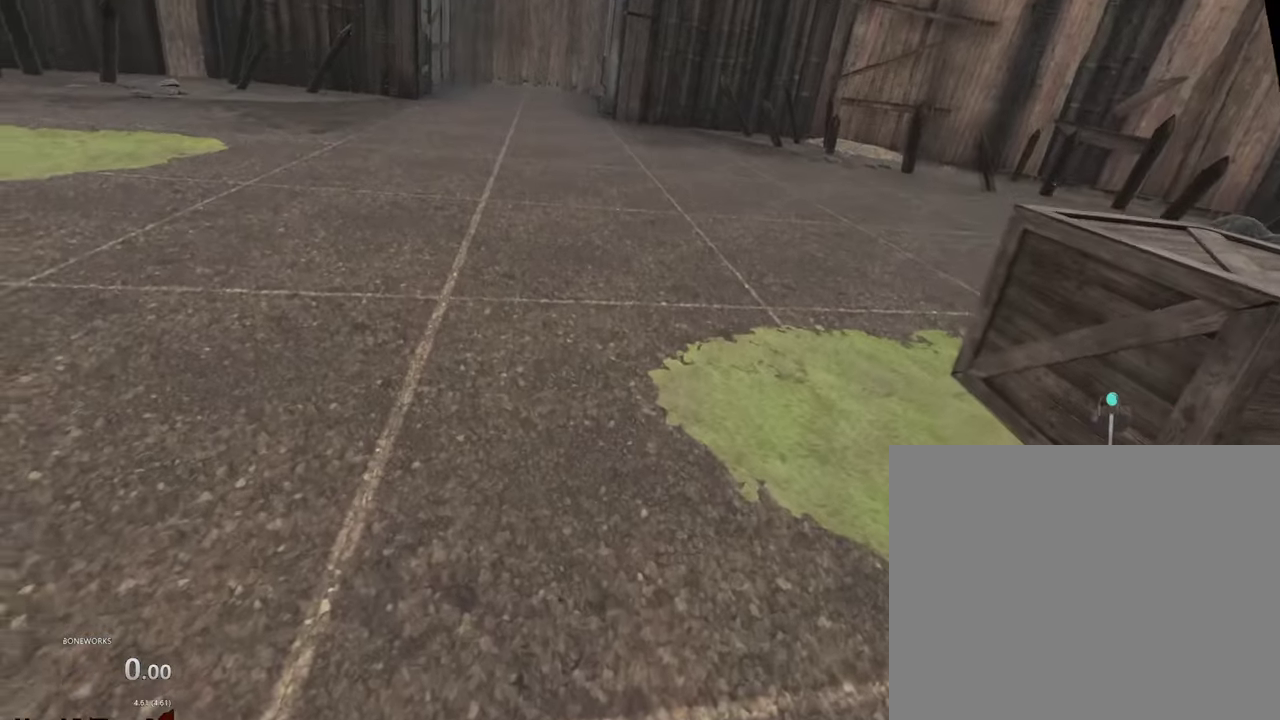
{"buttons": [], "left_stick": "up", "right_stick": "center", "events": []}
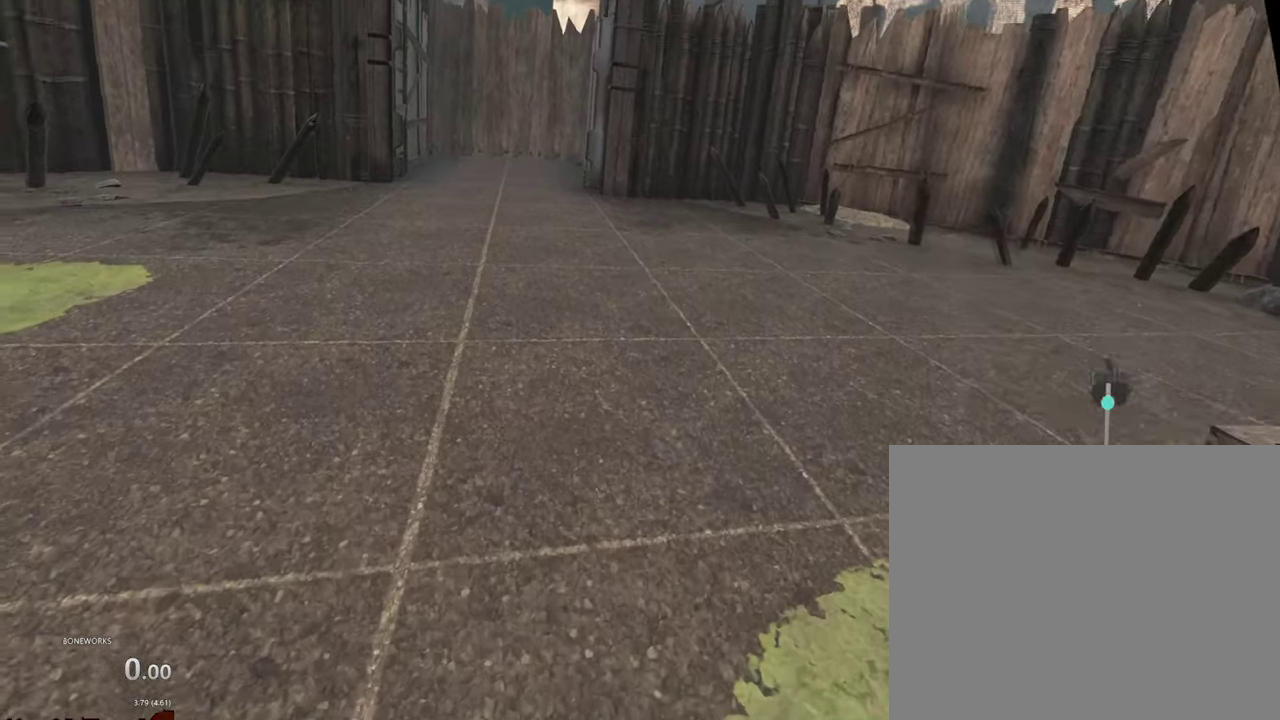
{"buttons": [], "left_stick": "up", "right_stick": "center", "events": []}
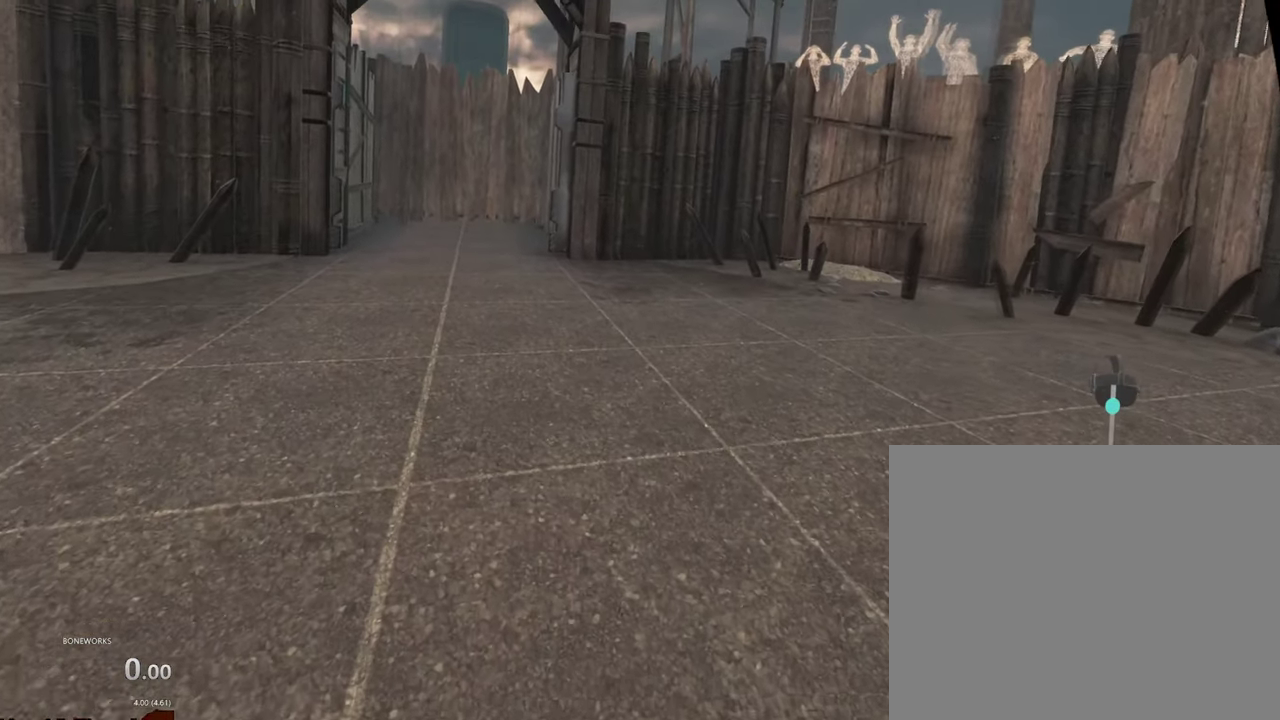
{"buttons": [], "left_stick": "up", "right_stick": "center", "events": []}
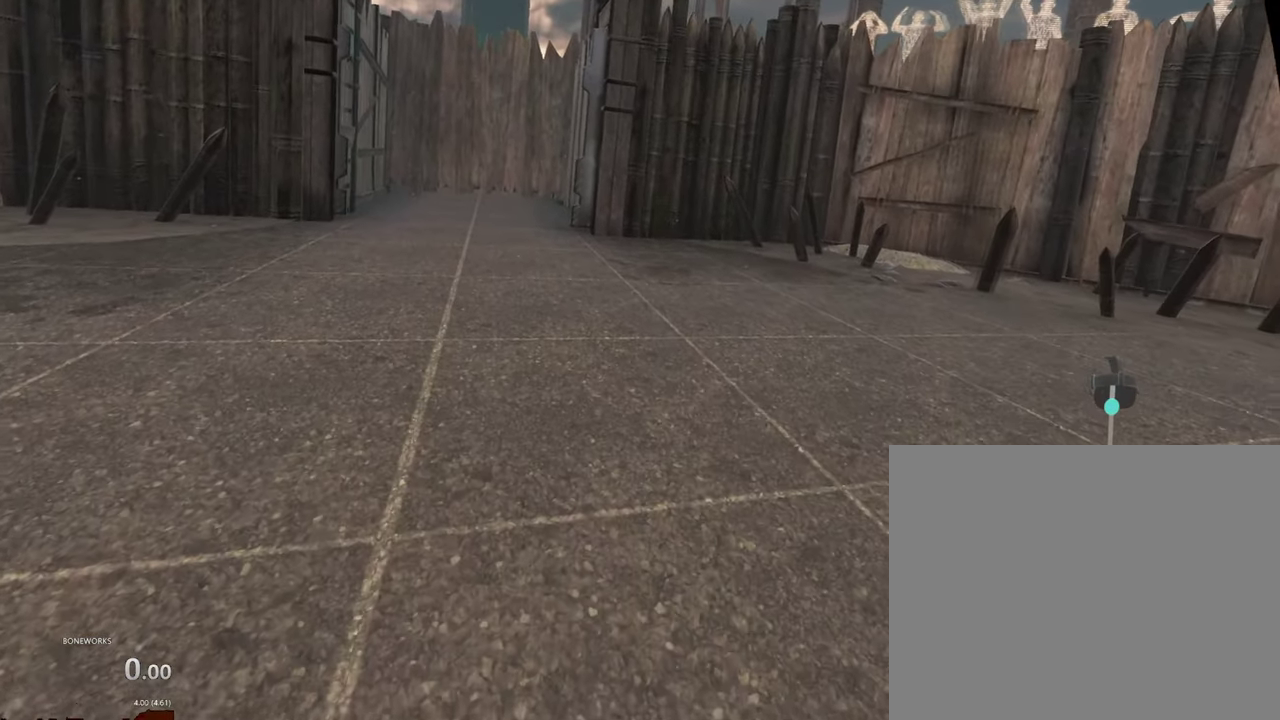
{"buttons": [], "left_stick": "up", "right_stick": "center", "events": []}
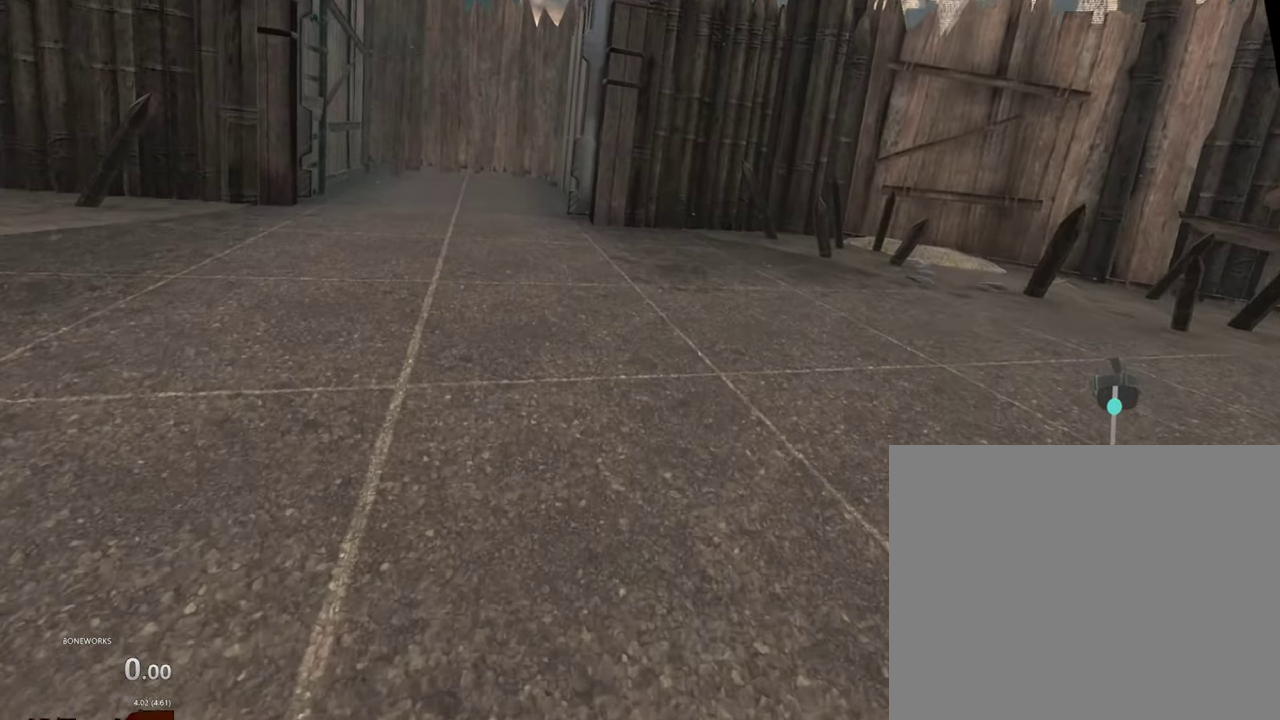
{"buttons": [], "left_stick": "center", "right_stick": "center"}